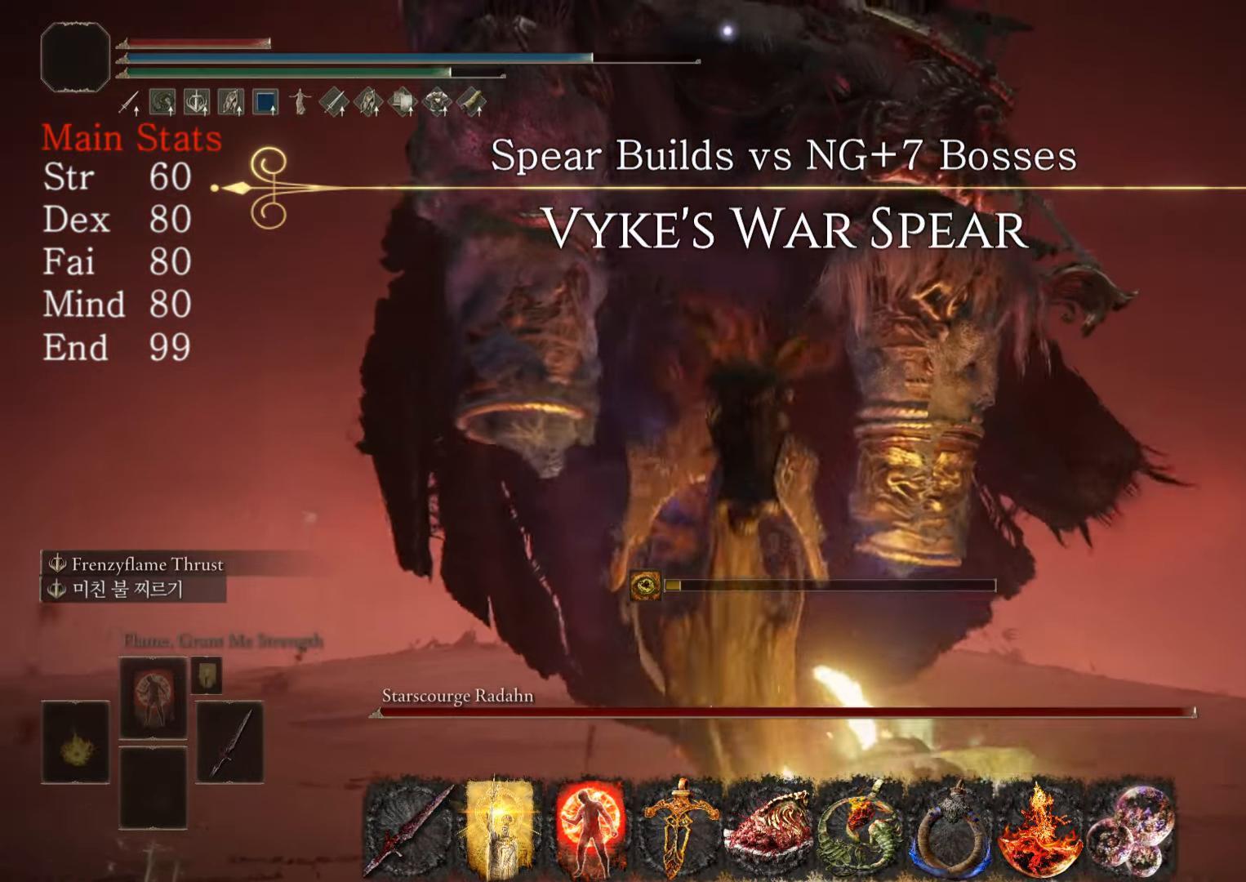
Gameplay with a controller (PlayStation layout); each line is a JSON object with the inputs held at the frame after it. "events" lists button and stick changes between this image and that frame as [ms after this image, input, new state], when the widget could be followed in between. Not read: DPAD_DOWN DPAD_LEFT DPAD_RIGHT DPAD_UP.
{"buttons": [], "left_stick": "up", "right_stick": "center", "events": []}
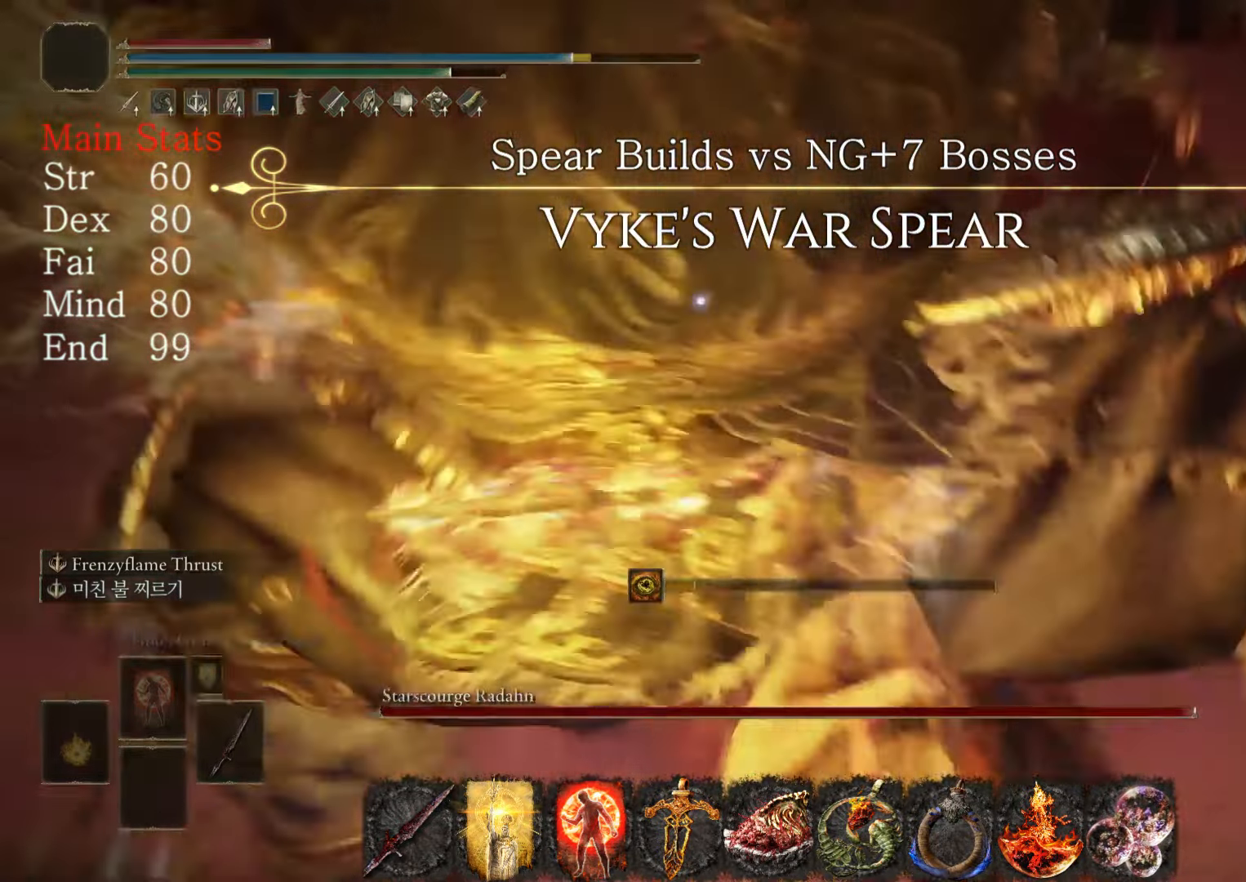
{"buttons": [], "left_stick": "up", "right_stick": "center", "events": []}
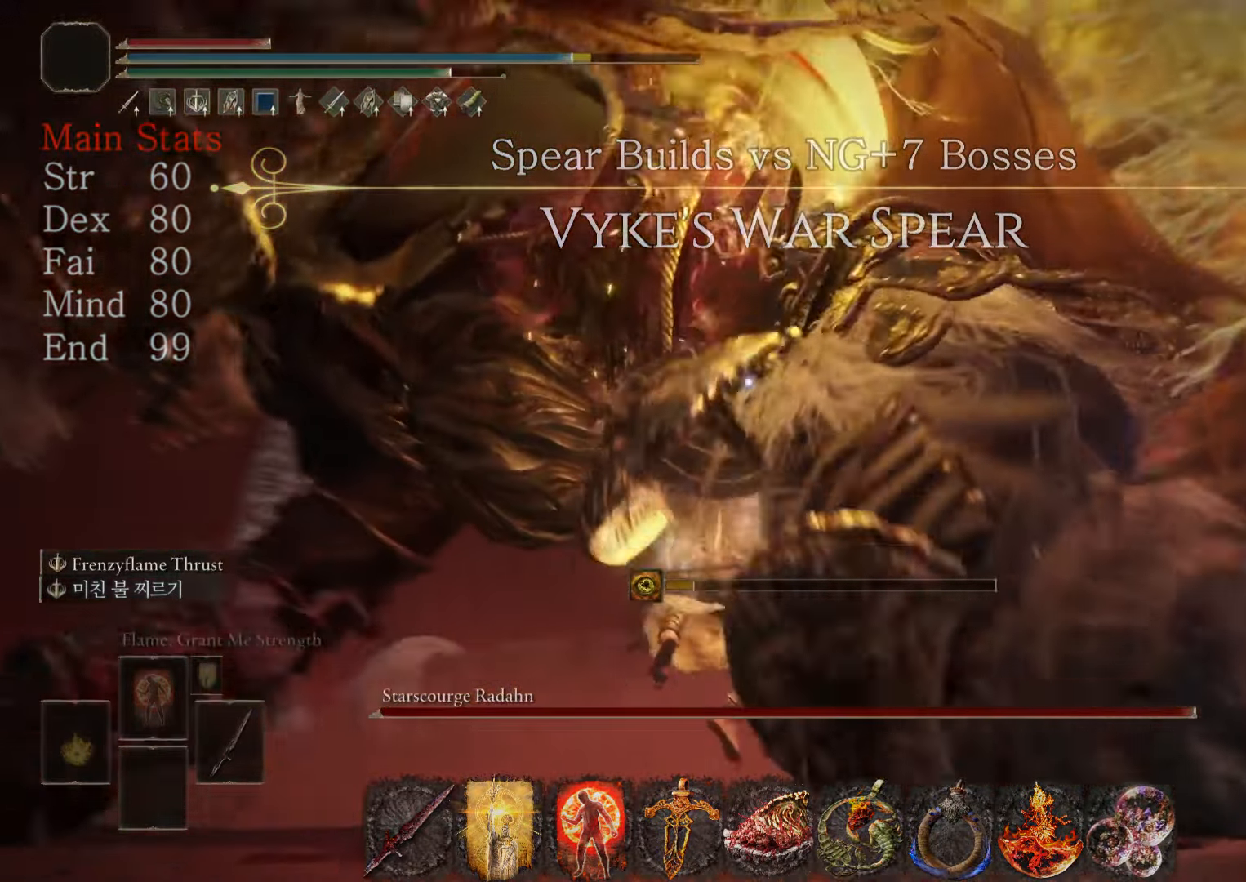
{"buttons": [], "left_stick": "up", "right_stick": "center", "events": []}
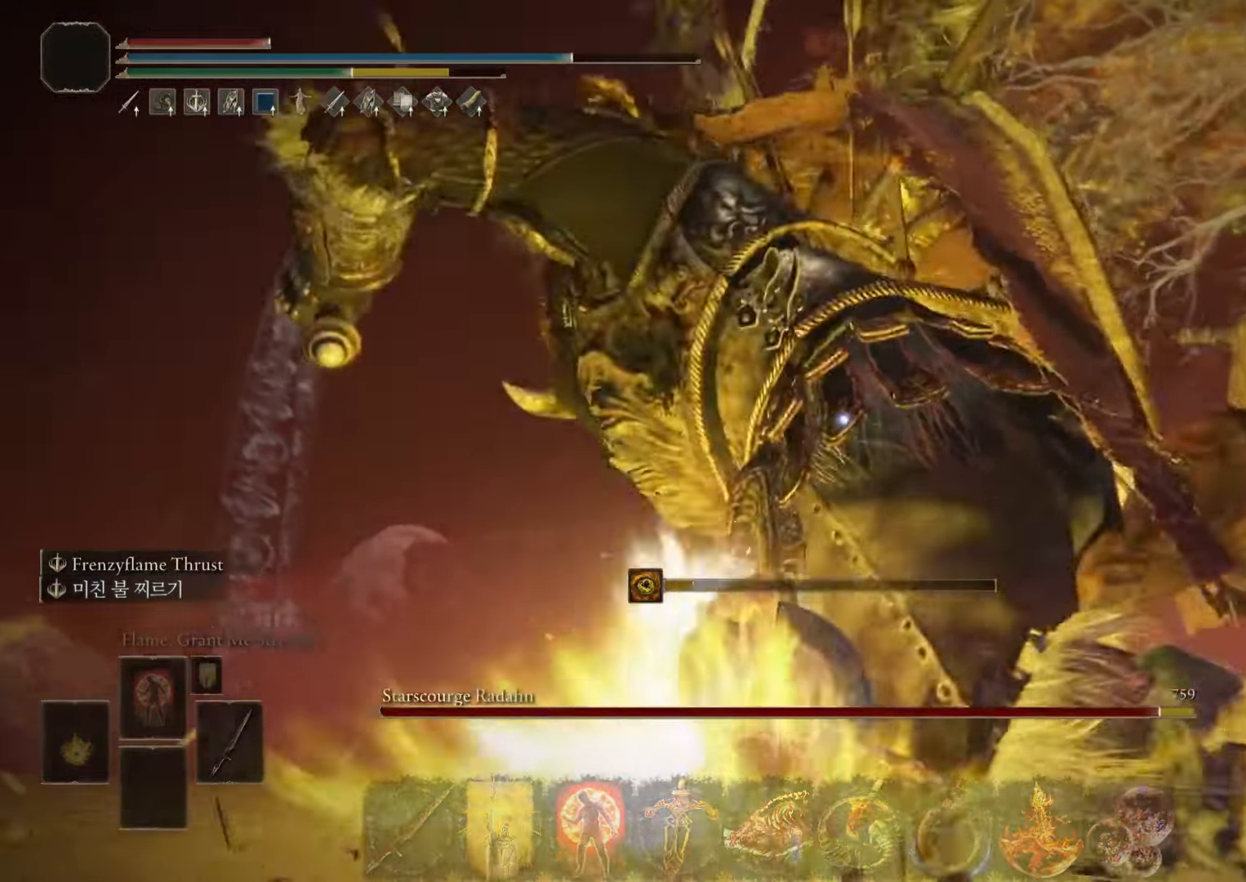
{"buttons": [], "left_stick": "up-right", "right_stick": "center", "events": [[33, "left_stick", "up-right"]]}
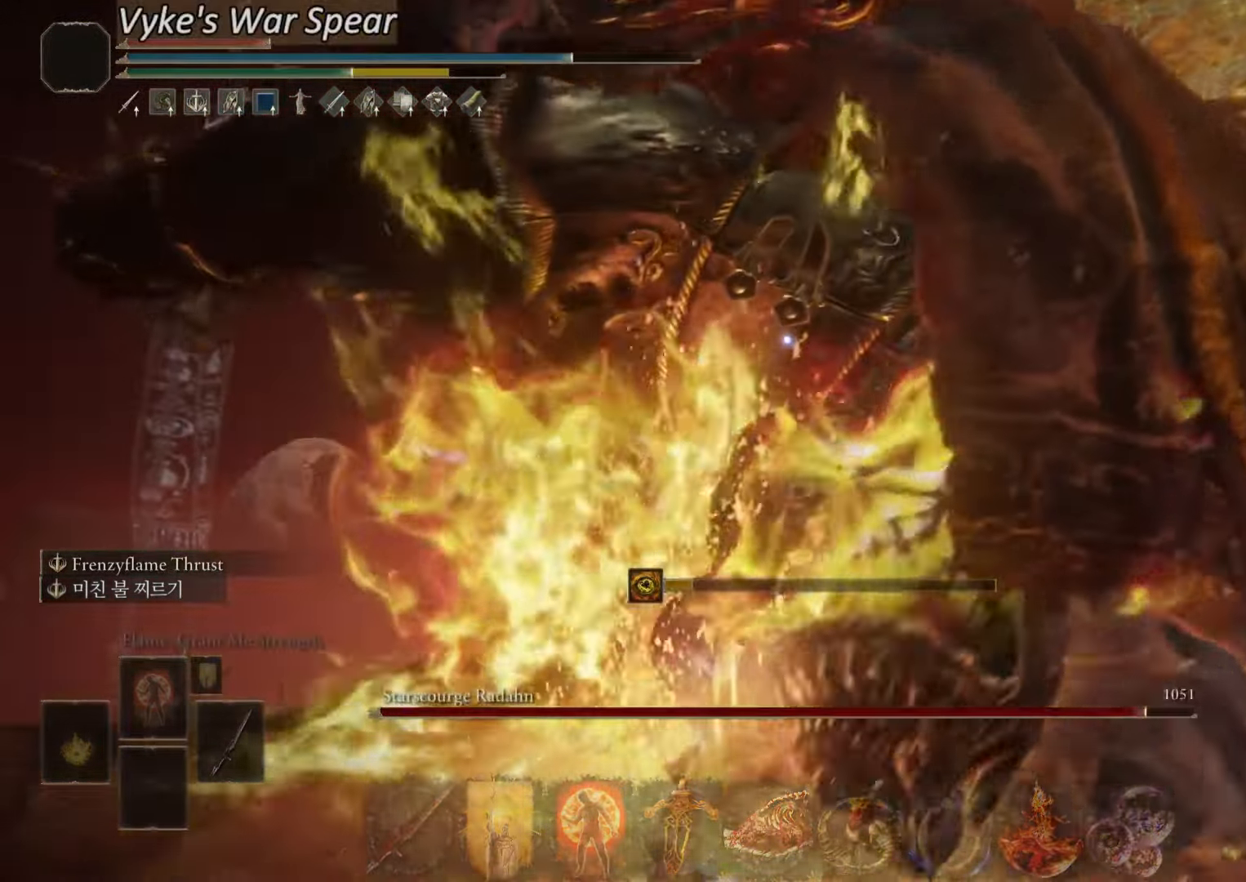
{"buttons": [], "left_stick": "up-right", "right_stick": "center", "events": [[217, "R1", "down"], [367, "R1", "up"]]}
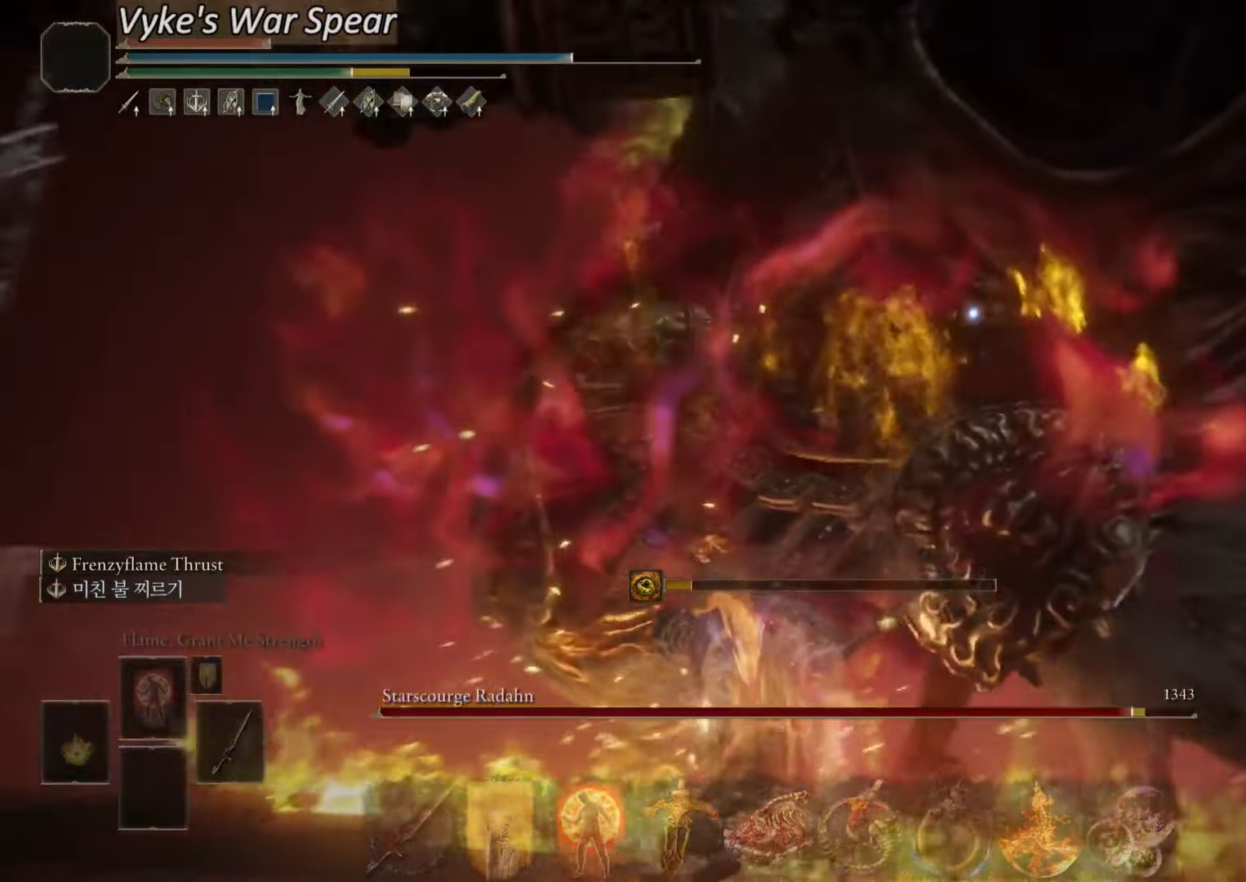
{"buttons": [], "left_stick": "up", "right_stick": "center", "events": [[317, "left_stick", "up"]]}
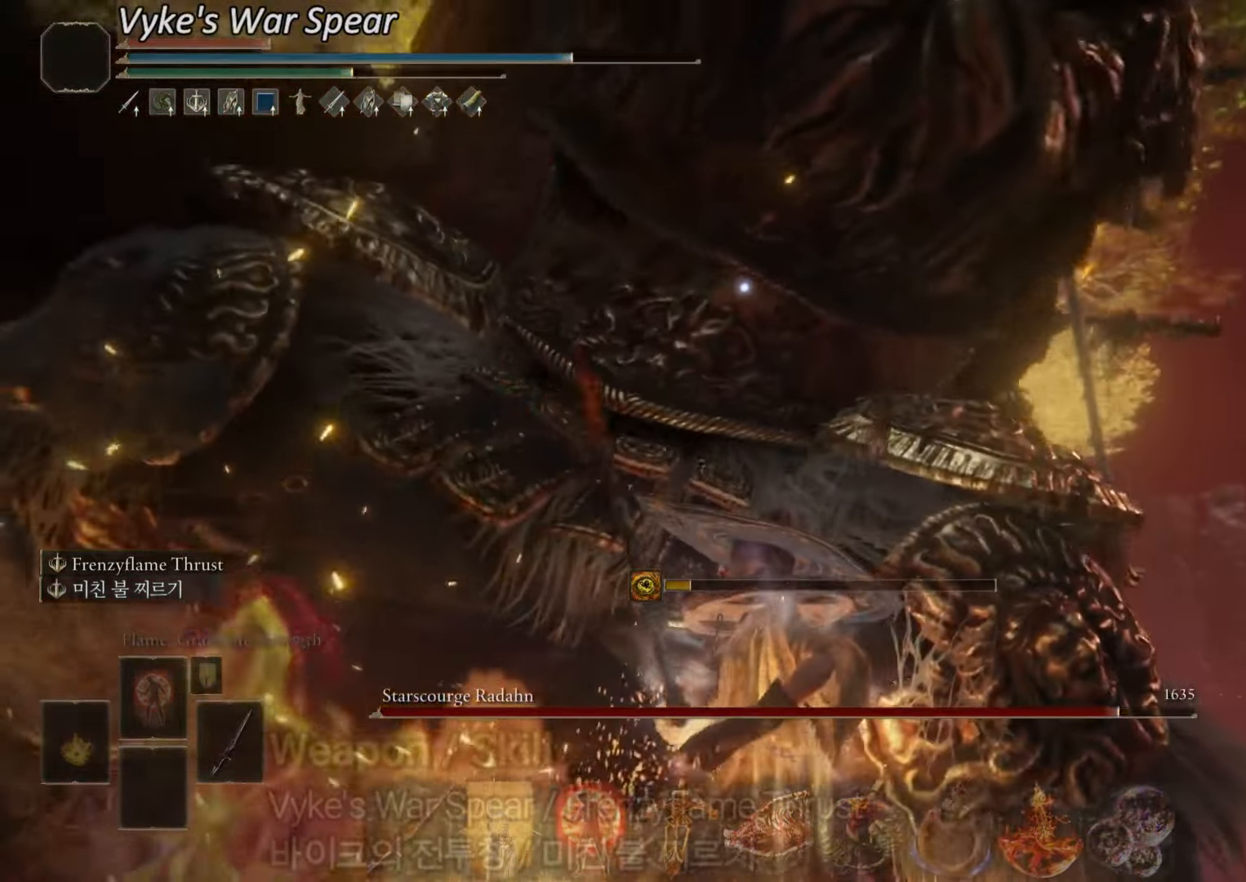
{"buttons": [], "left_stick": "up", "right_stick": "center", "events": []}
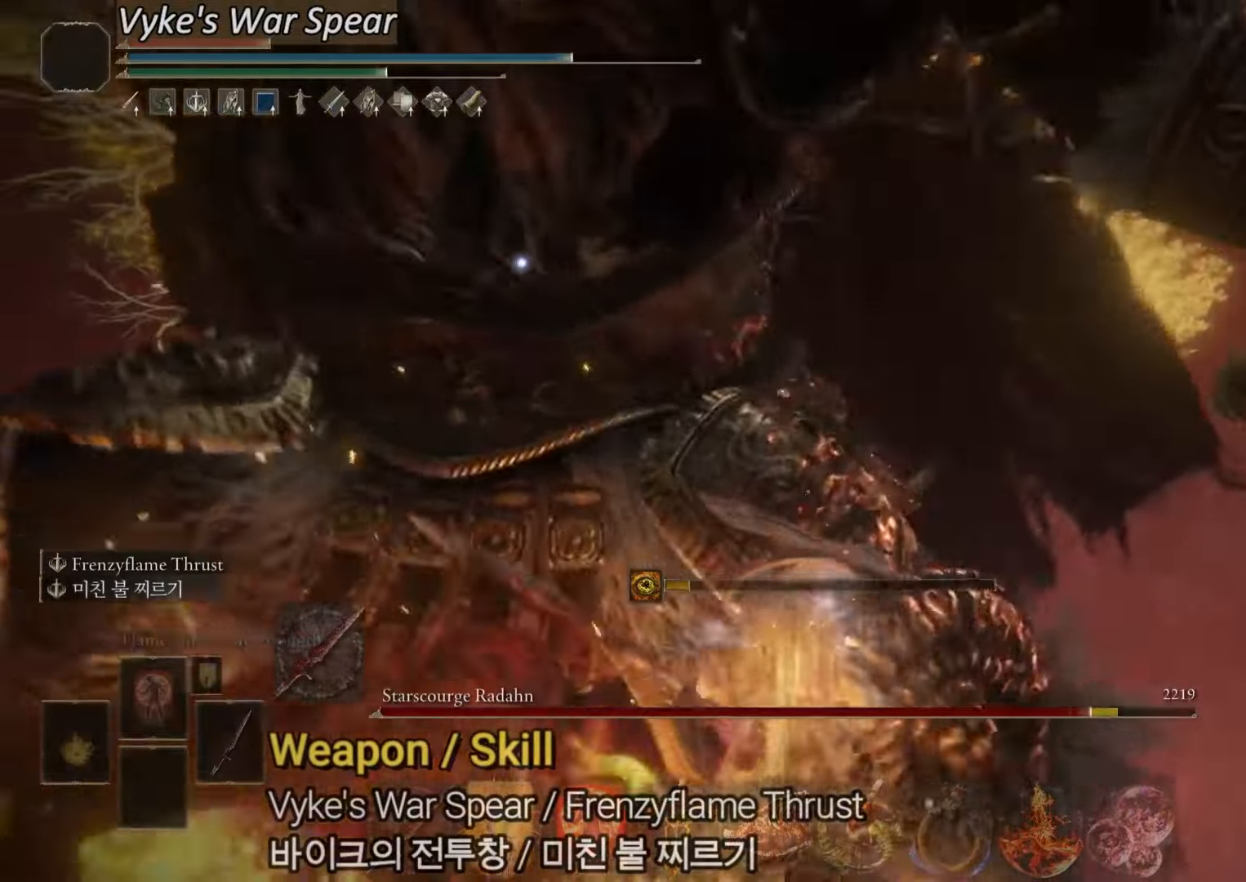
{"buttons": [], "left_stick": "up", "right_stick": "center", "events": []}
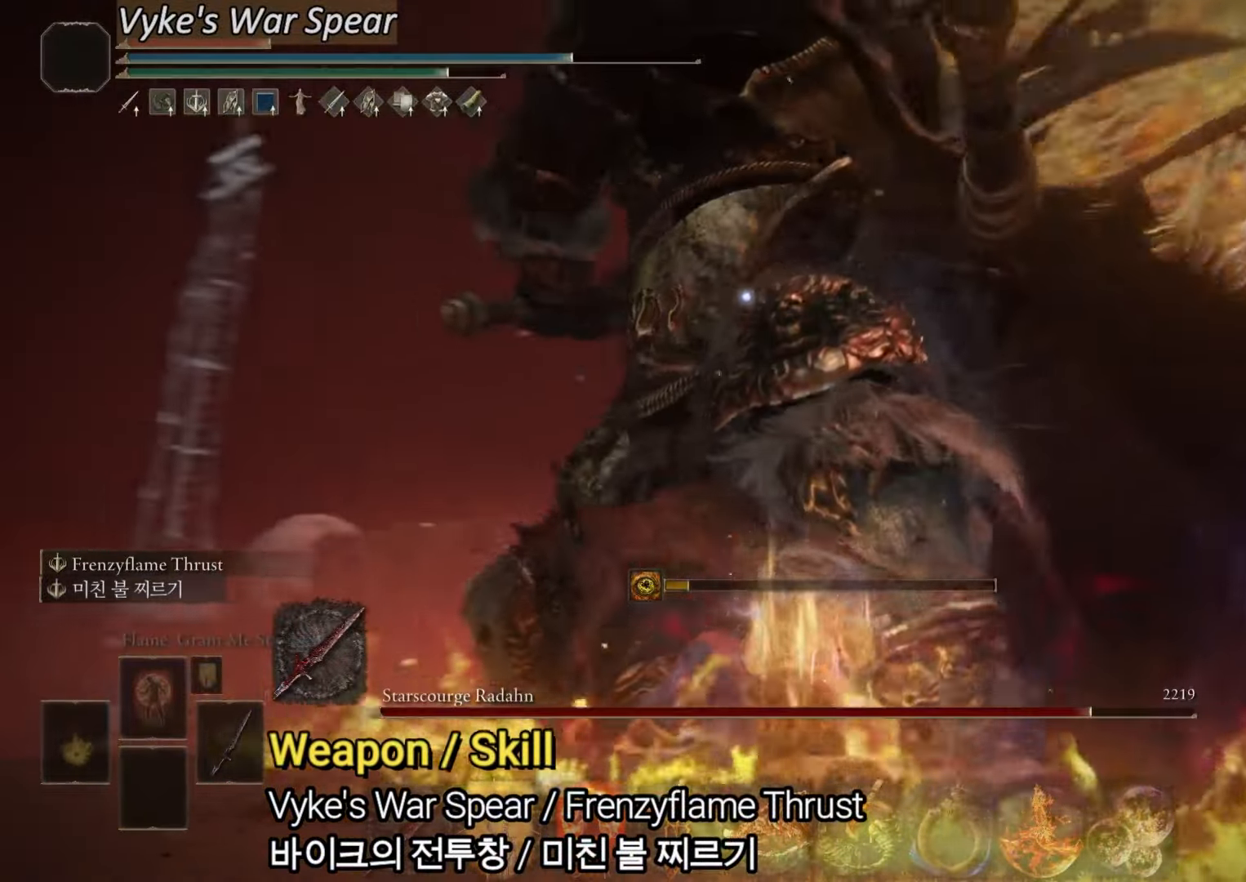
{"buttons": [], "left_stick": "up", "right_stick": "center", "events": []}
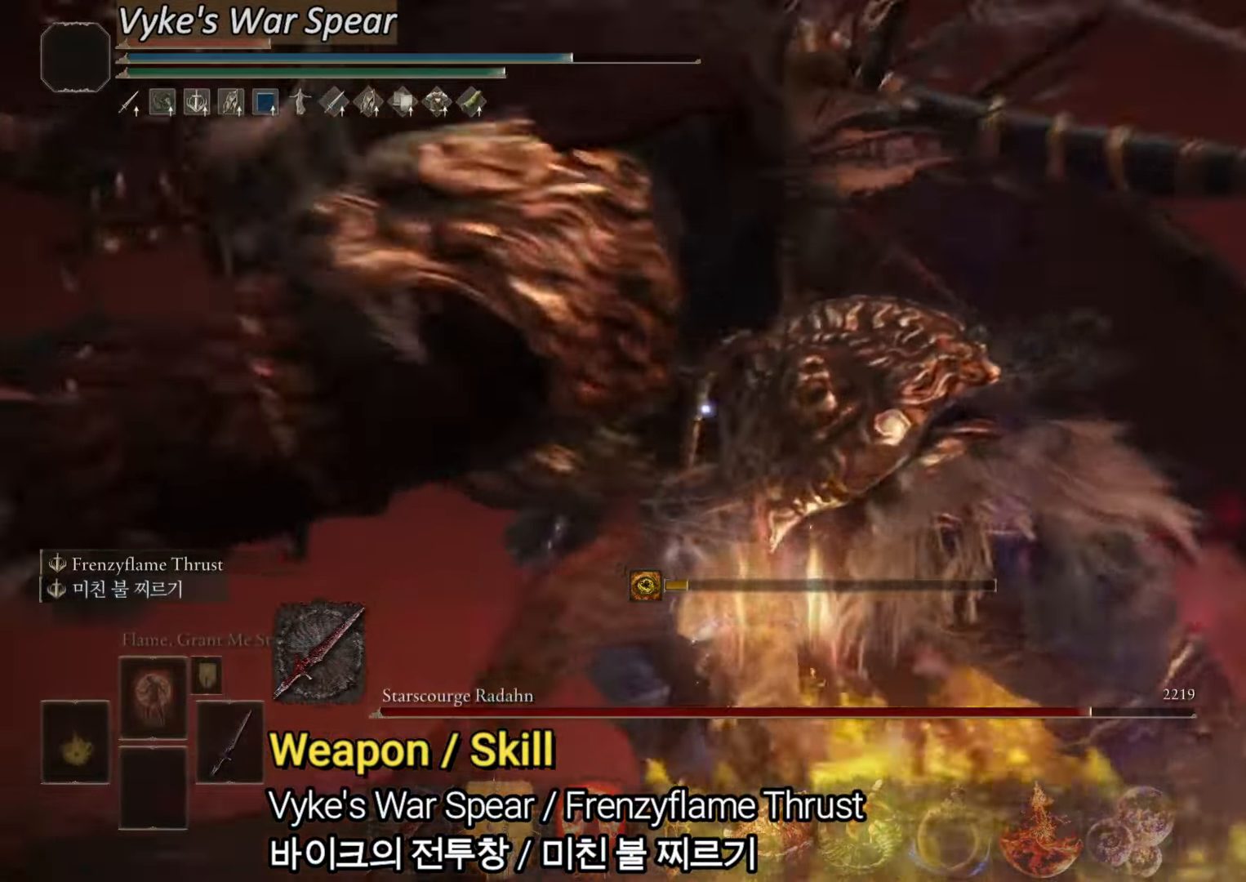
{"buttons": [], "left_stick": "up", "right_stick": "center", "events": [[100, "CIRCLE", "down"], [383, "CIRCLE", "up"]]}
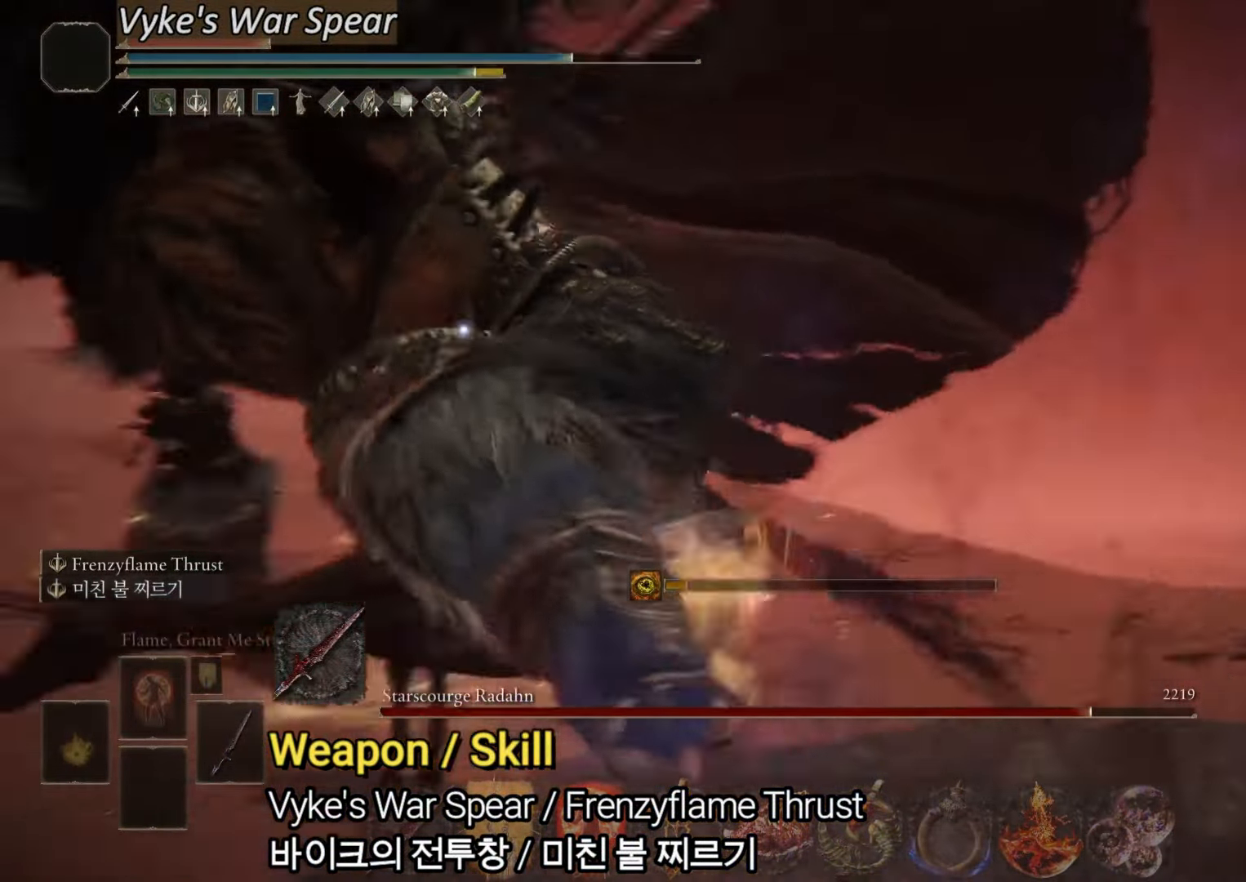
{"buttons": [], "left_stick": "up", "right_stick": "center", "events": []}
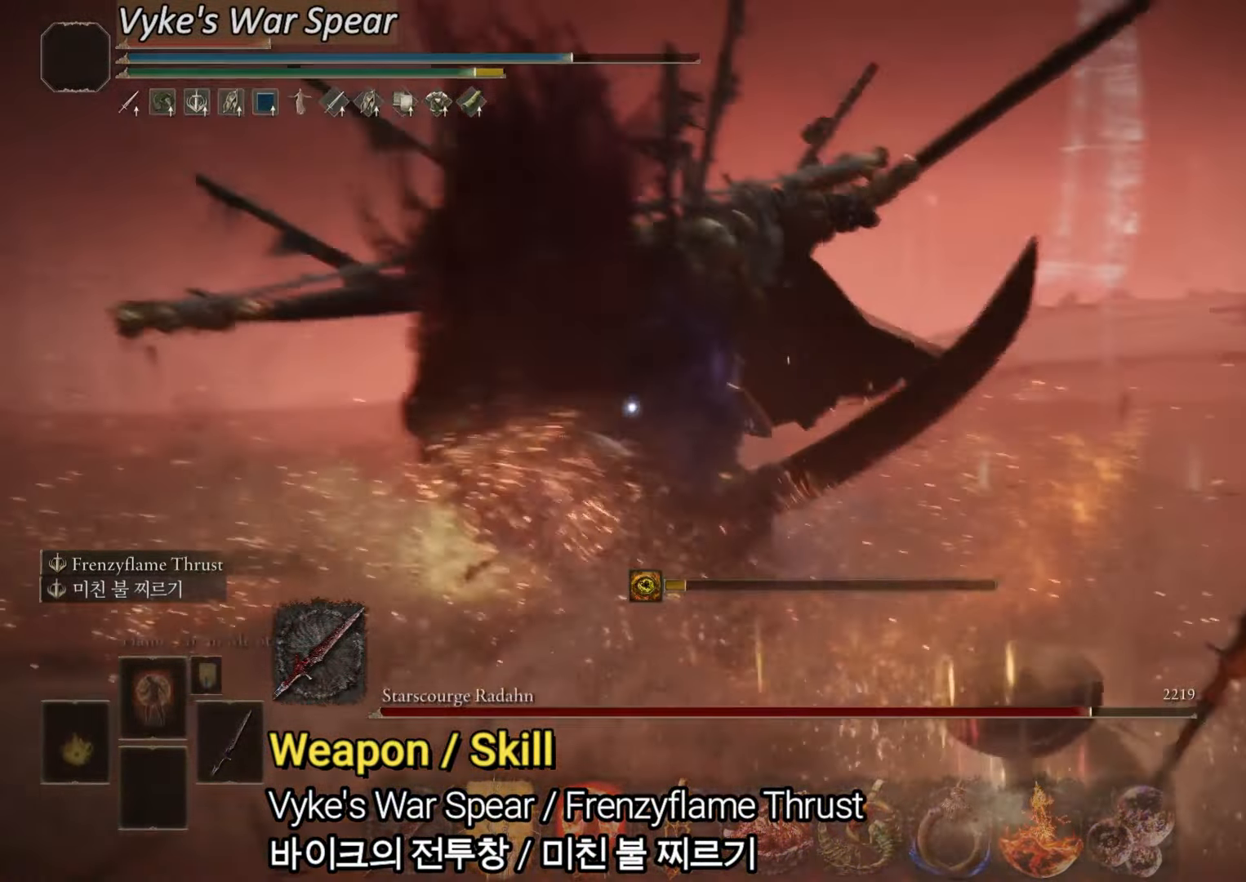
{"buttons": ["CIRCLE"], "left_stick": "up", "right_stick": "center", "events": [[66, "CIRCLE", "down"]]}
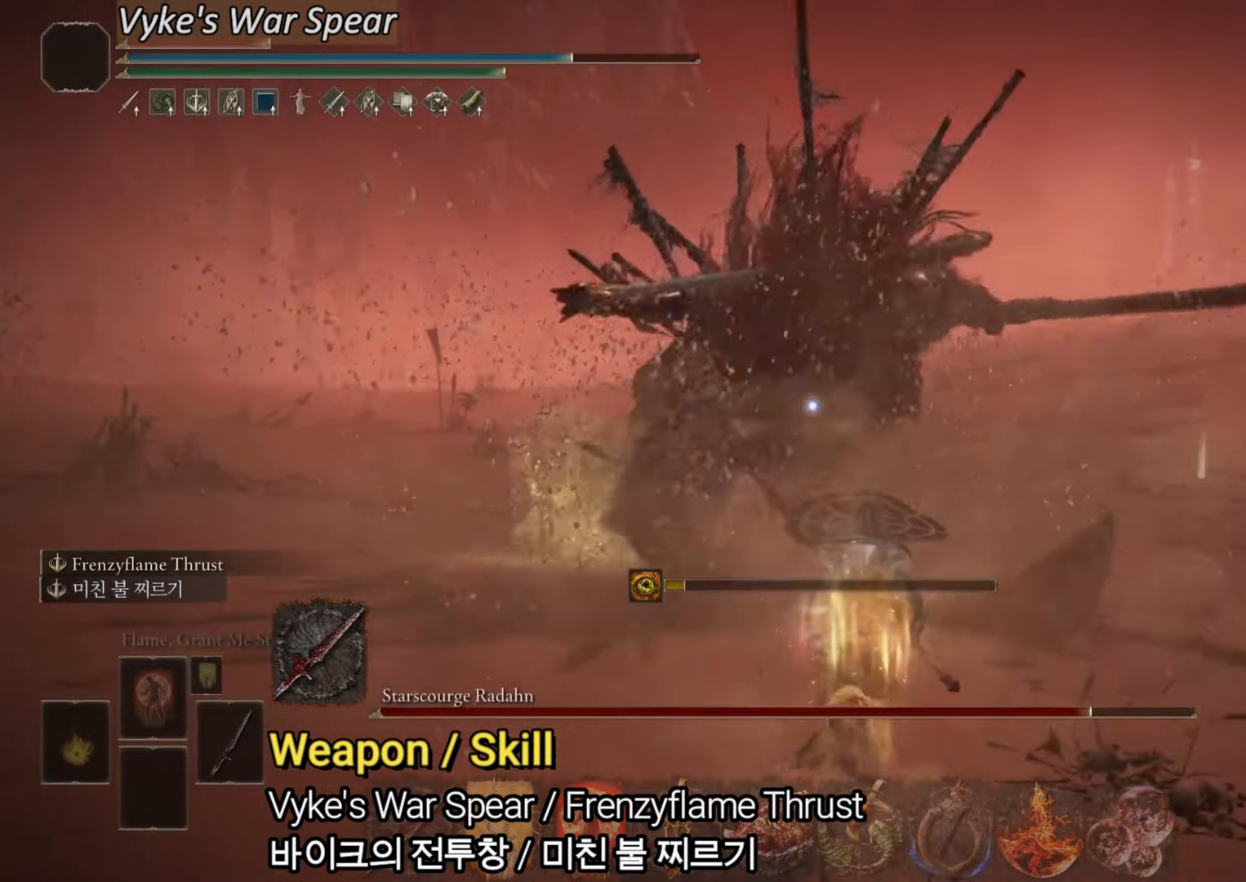
{"buttons": ["CIRCLE"], "left_stick": "up", "right_stick": "center", "events": []}
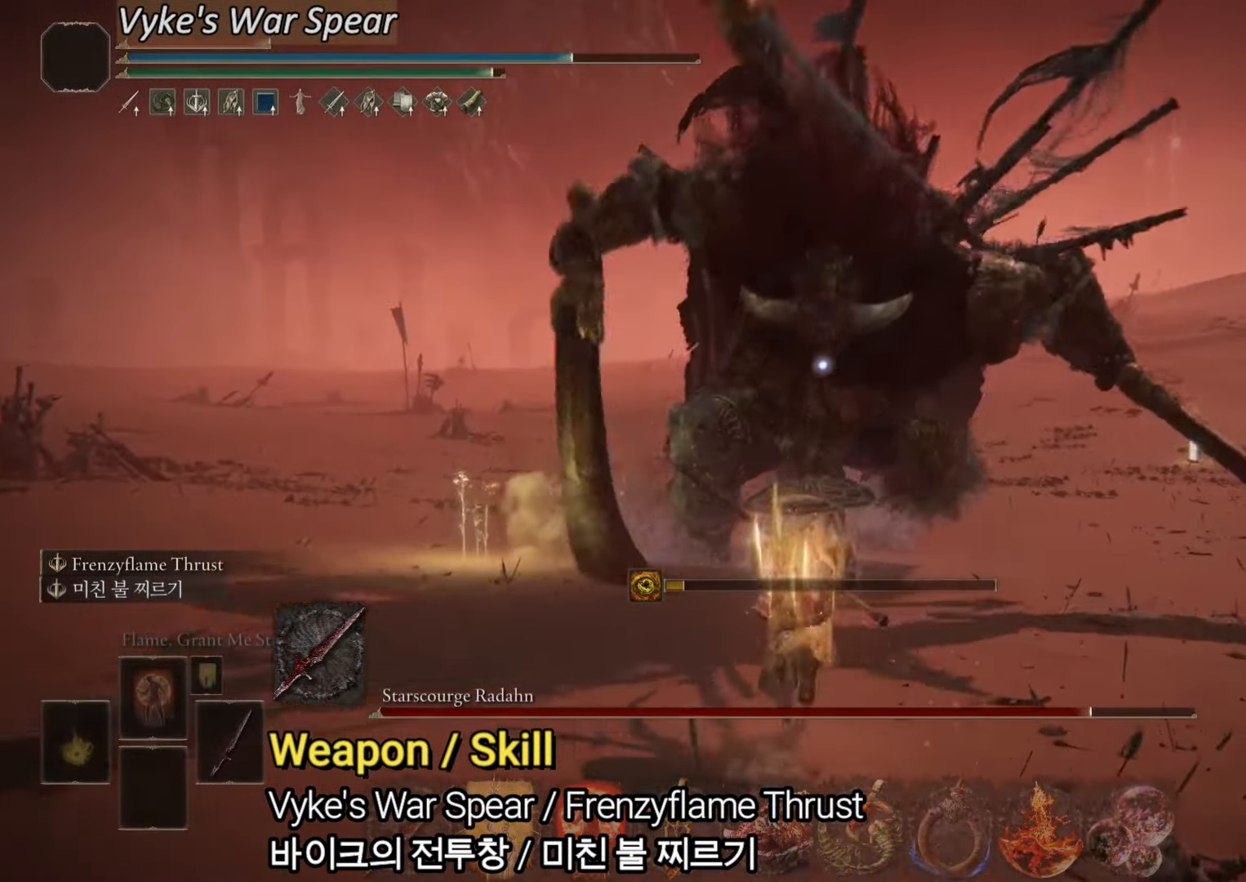
{"buttons": [], "left_stick": "up", "right_stick": "center", "events": [[467, "CIRCLE", "up"]]}
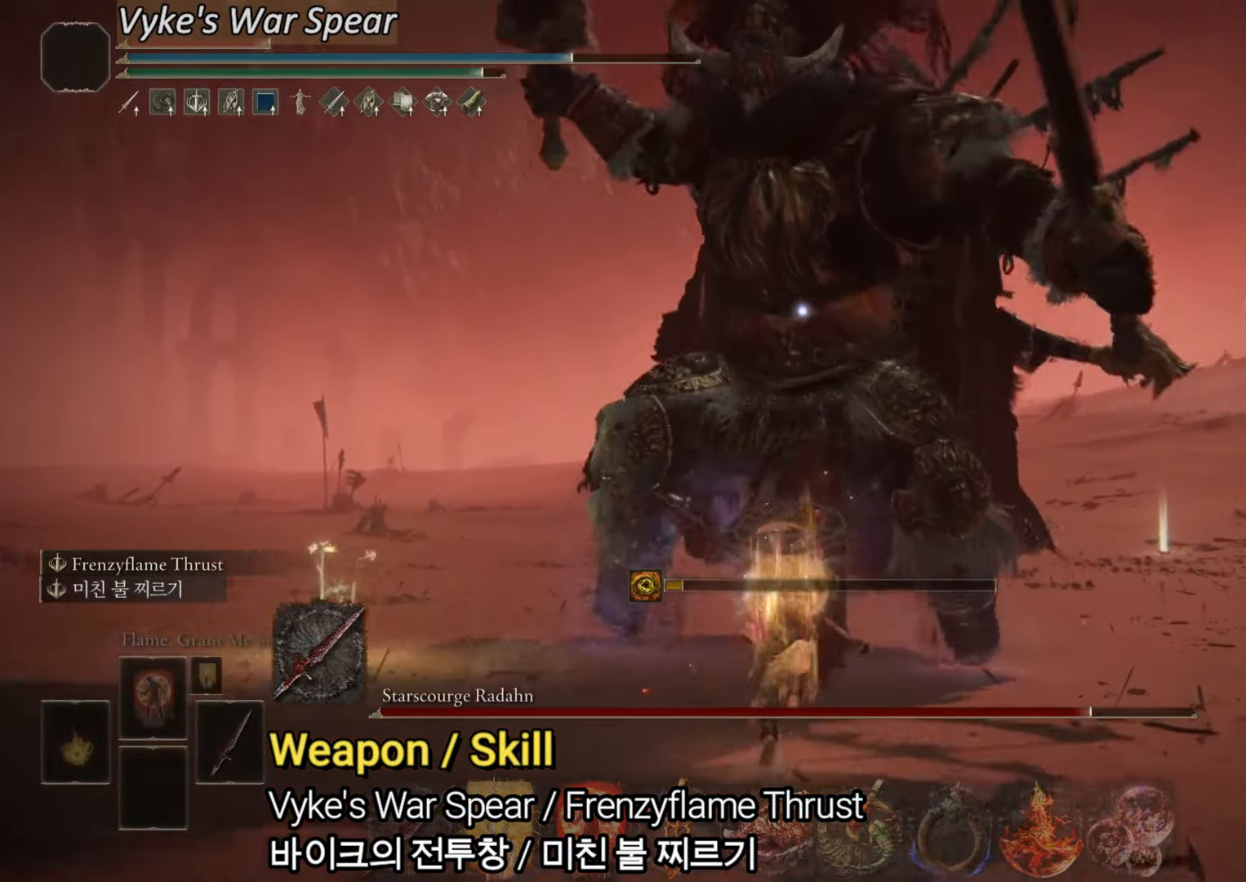
{"buttons": [], "left_stick": "up", "right_stick": "center", "events": []}
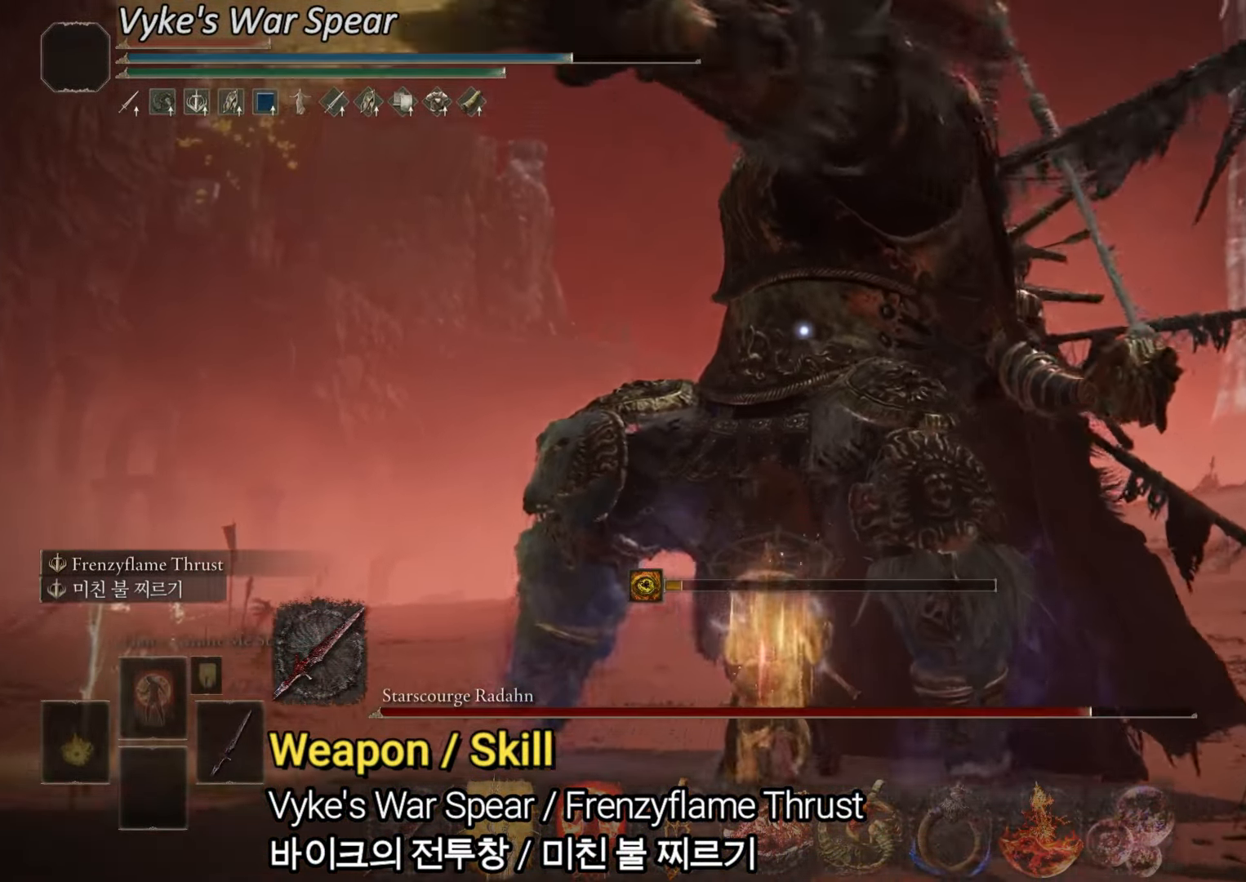
{"buttons": [], "left_stick": "up-left", "right_stick": "center", "events": [[150, "left_stick", "up-left"]]}
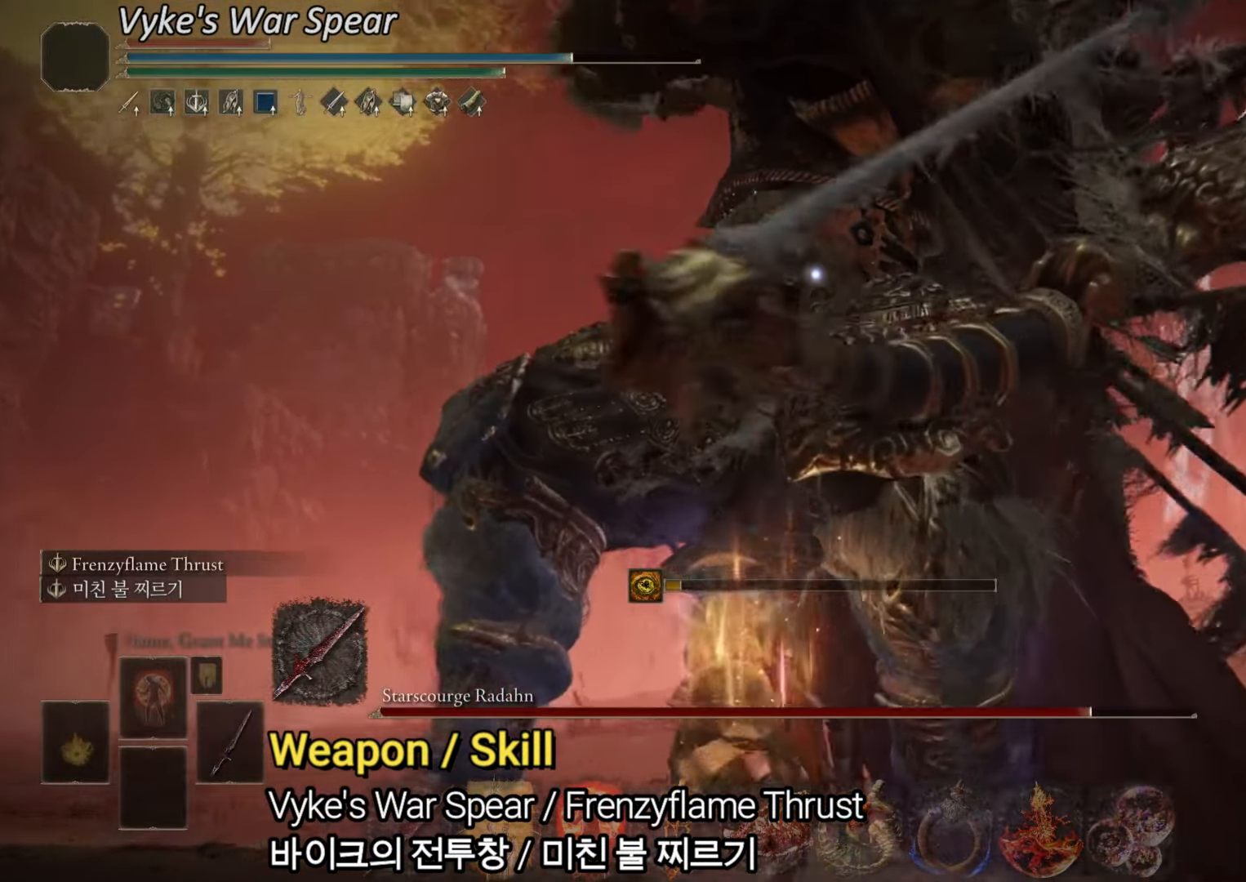
{"buttons": ["R1"], "left_stick": "up", "right_stick": "center", "events": [[317, "left_stick", "up"], [501, "R1", "down"]]}
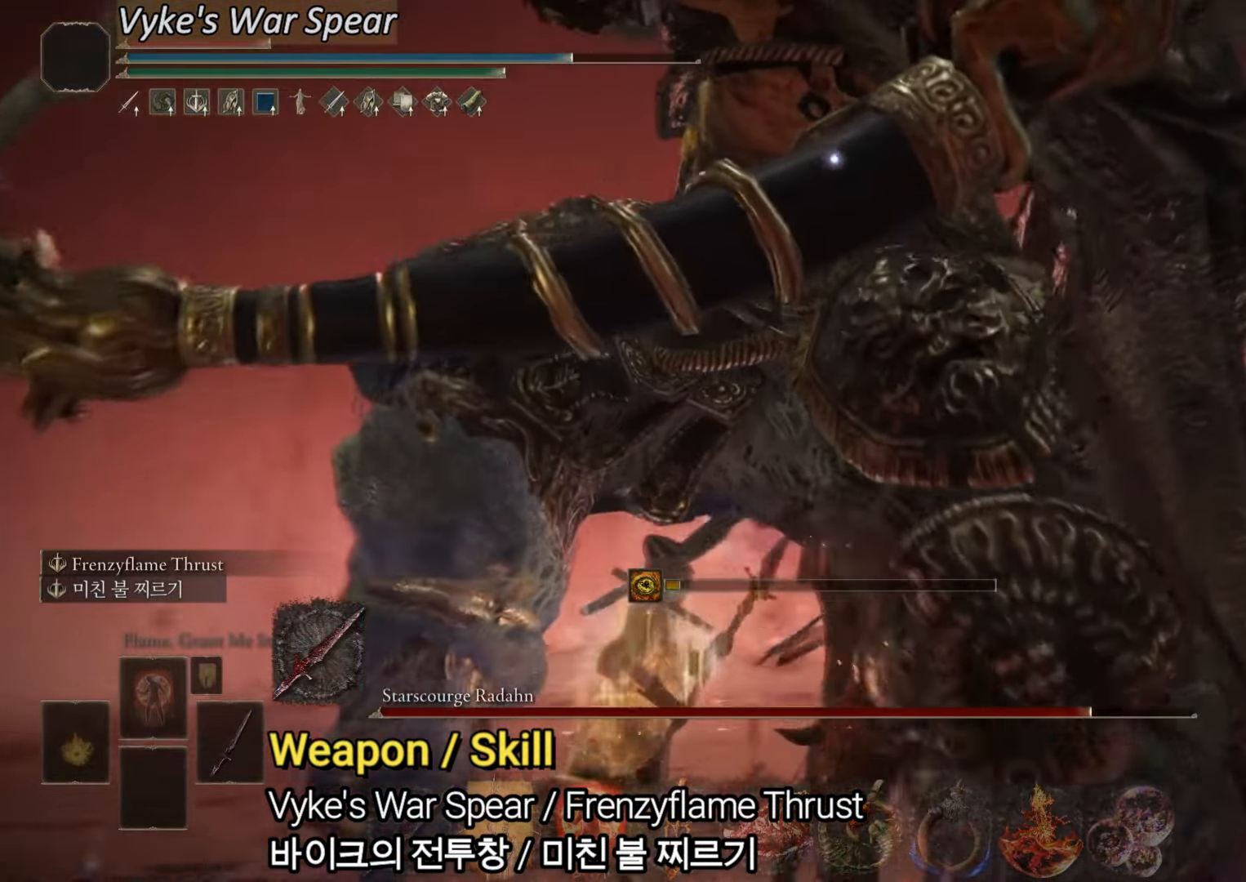
{"buttons": [], "left_stick": "up", "right_stick": "center", "events": [[150, "R1", "up"]]}
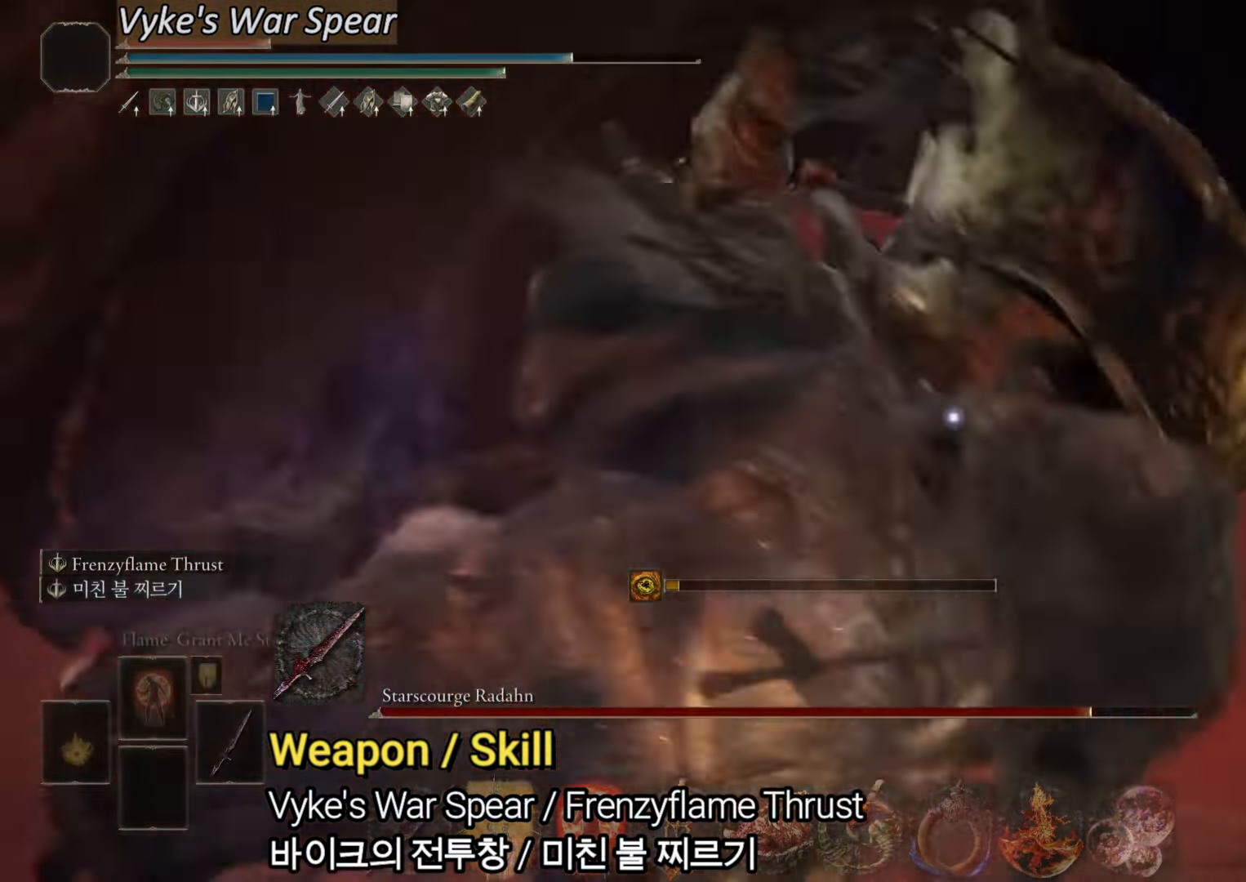
{"buttons": [], "left_stick": "up", "right_stick": "center", "events": []}
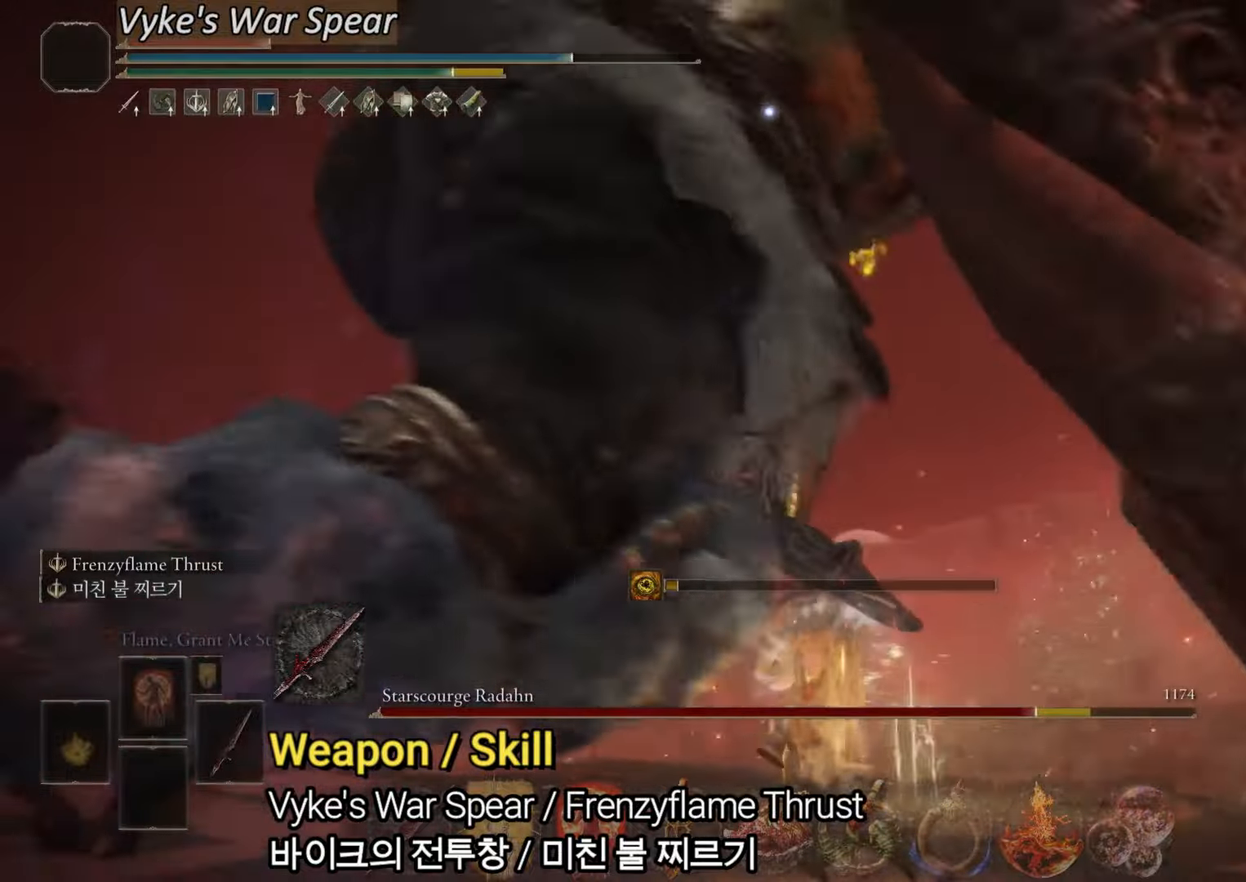
{"buttons": [], "left_stick": "up", "right_stick": "center", "events": [[50, "CIRCLE", "down"], [167, "CIRCLE", "up"]]}
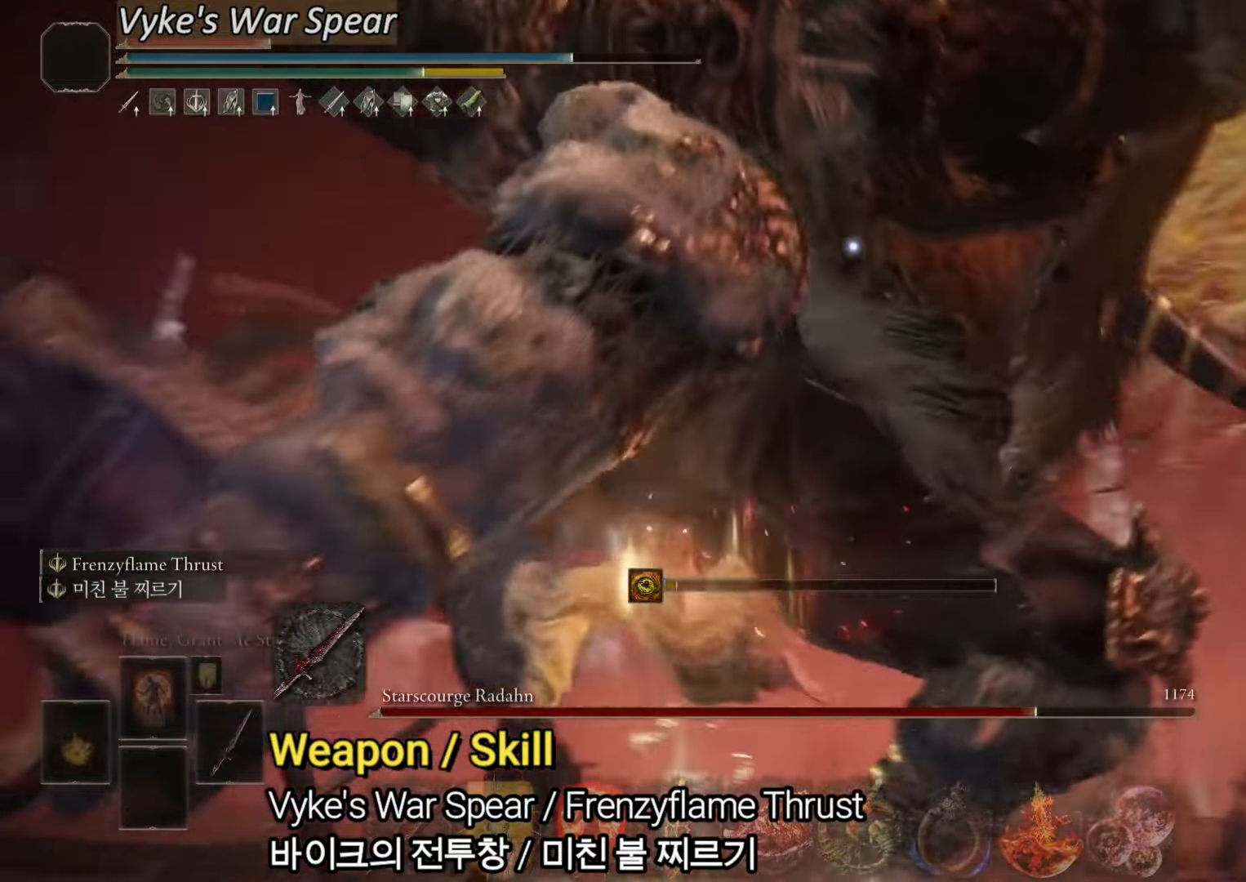
{"buttons": [], "left_stick": "up", "right_stick": "center"}
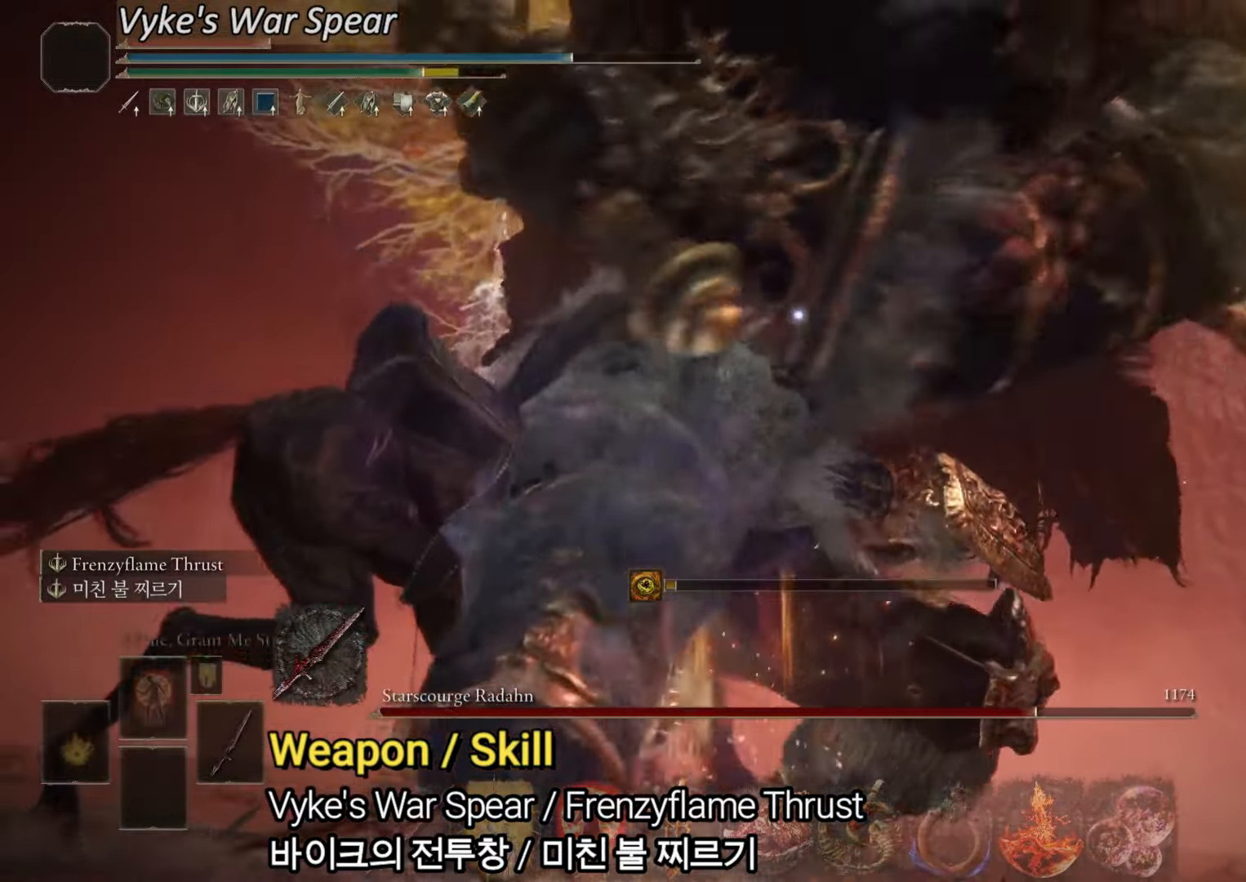
{"buttons": [], "left_stick": "up", "right_stick": "center", "events": [[134, "CIRCLE", "down"], [284, "CIRCLE", "up"]]}
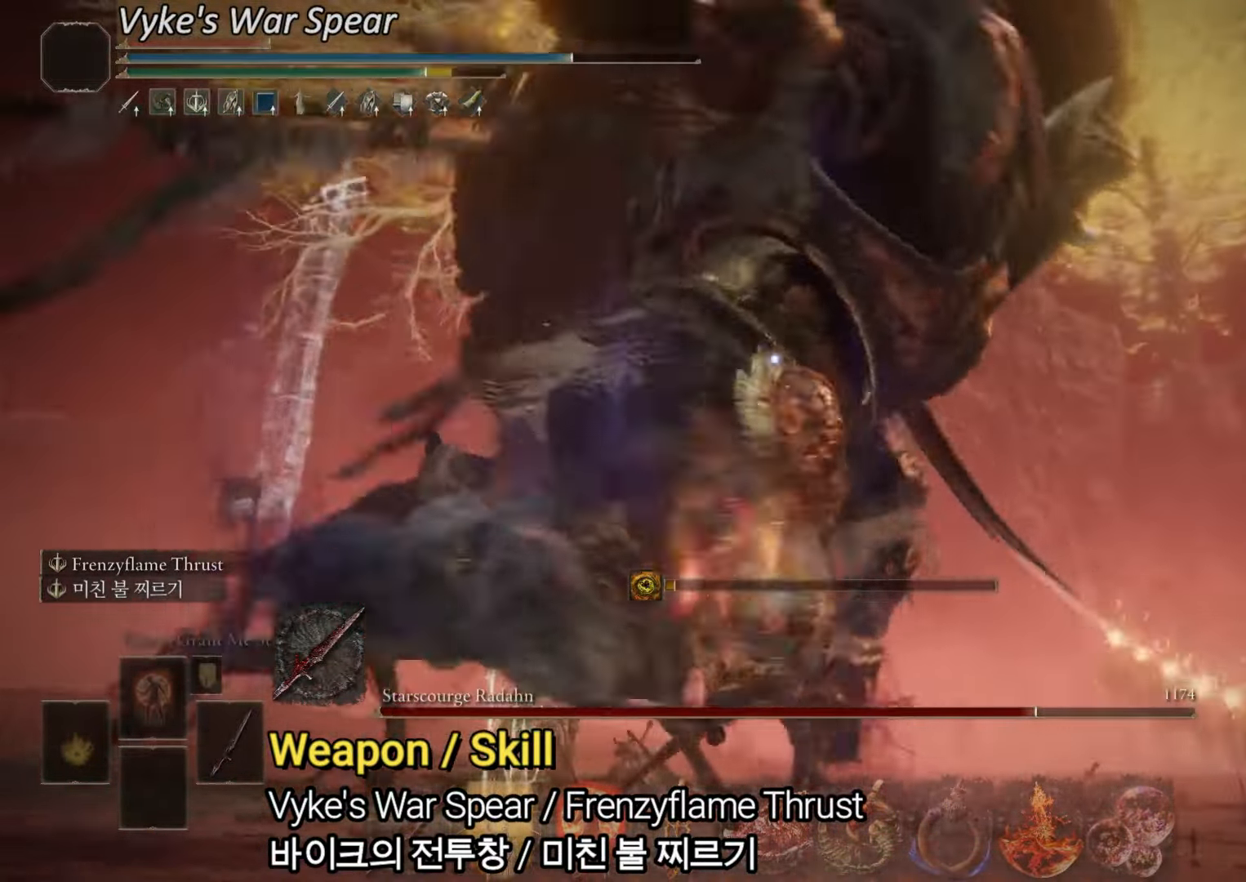
{"buttons": [], "left_stick": "up", "right_stick": "center"}
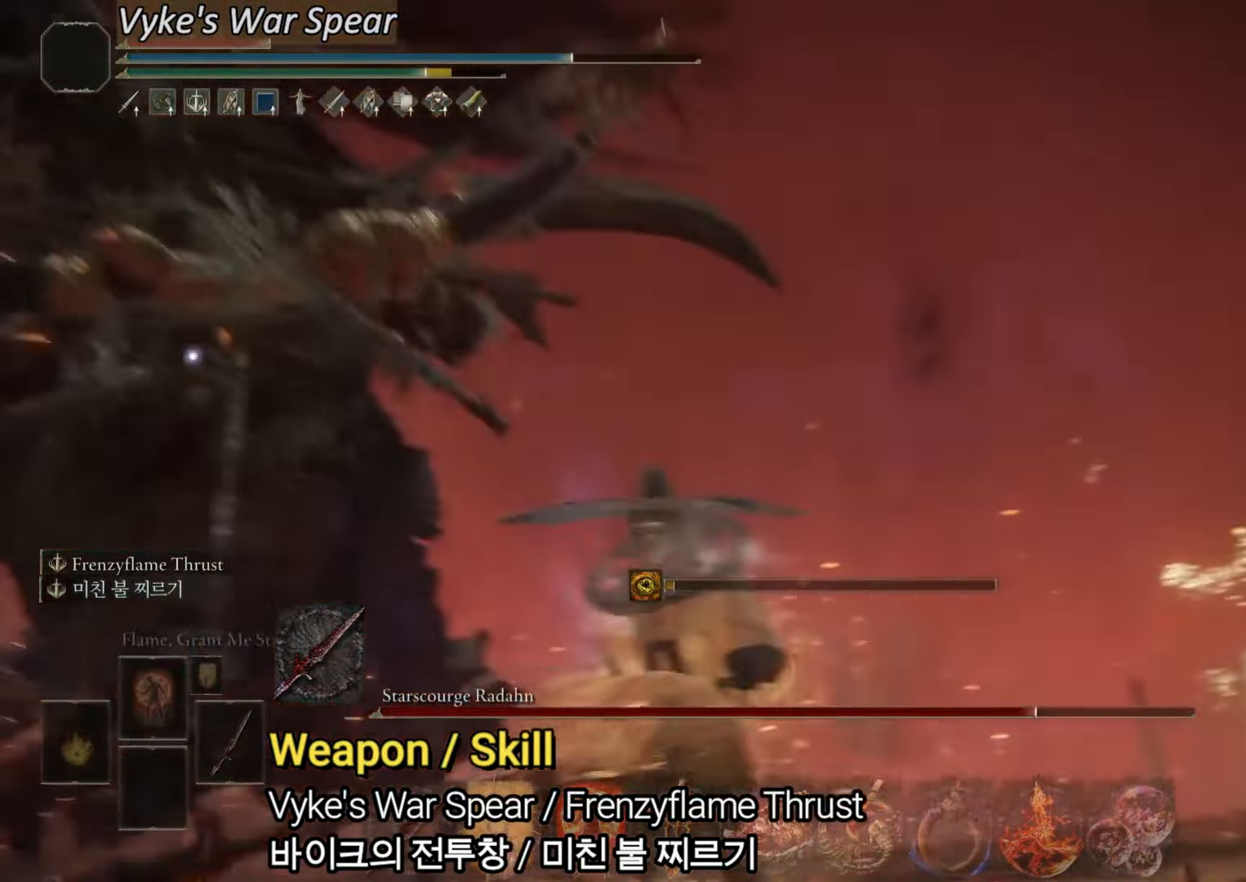
{"buttons": [], "left_stick": "up", "right_stick": "center"}
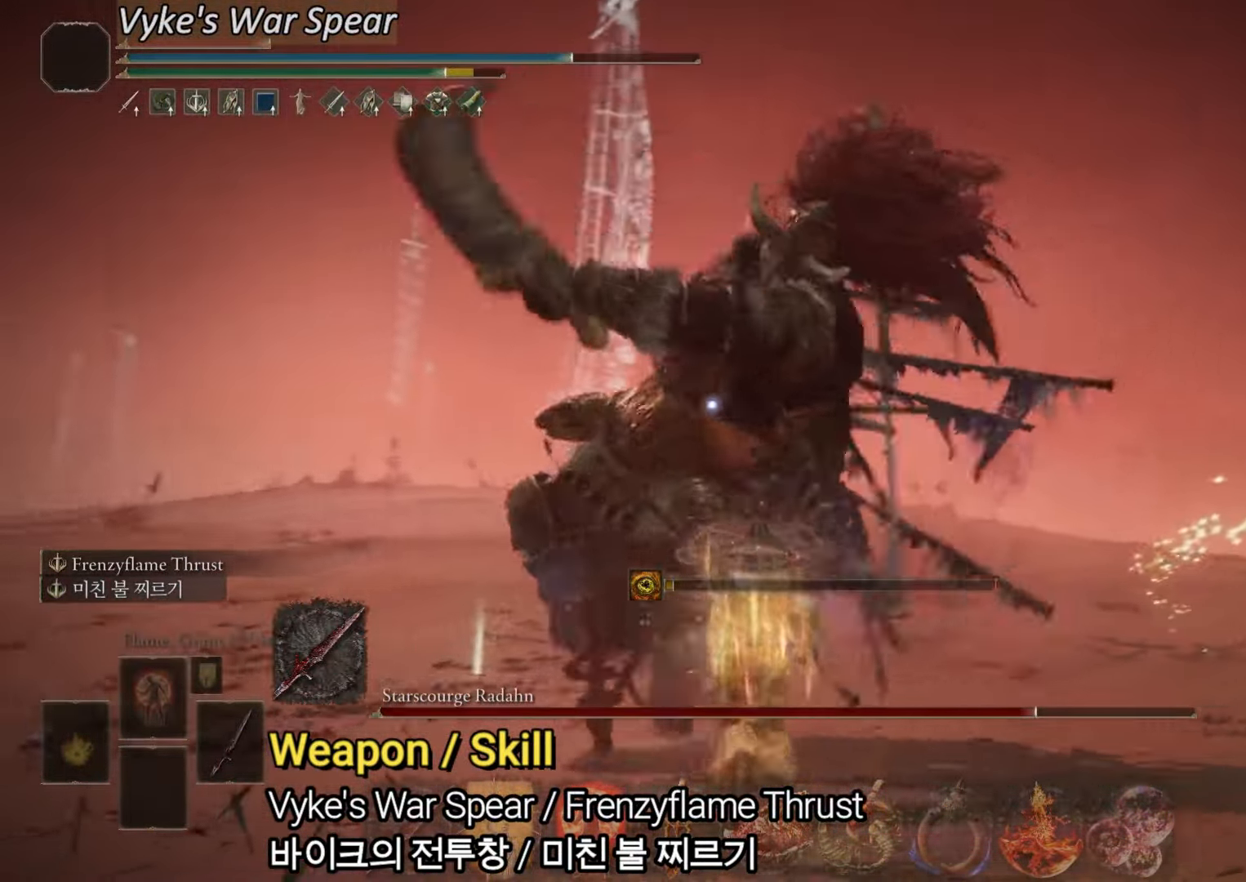
{"buttons": ["L2"], "left_stick": "up", "right_stick": "center"}
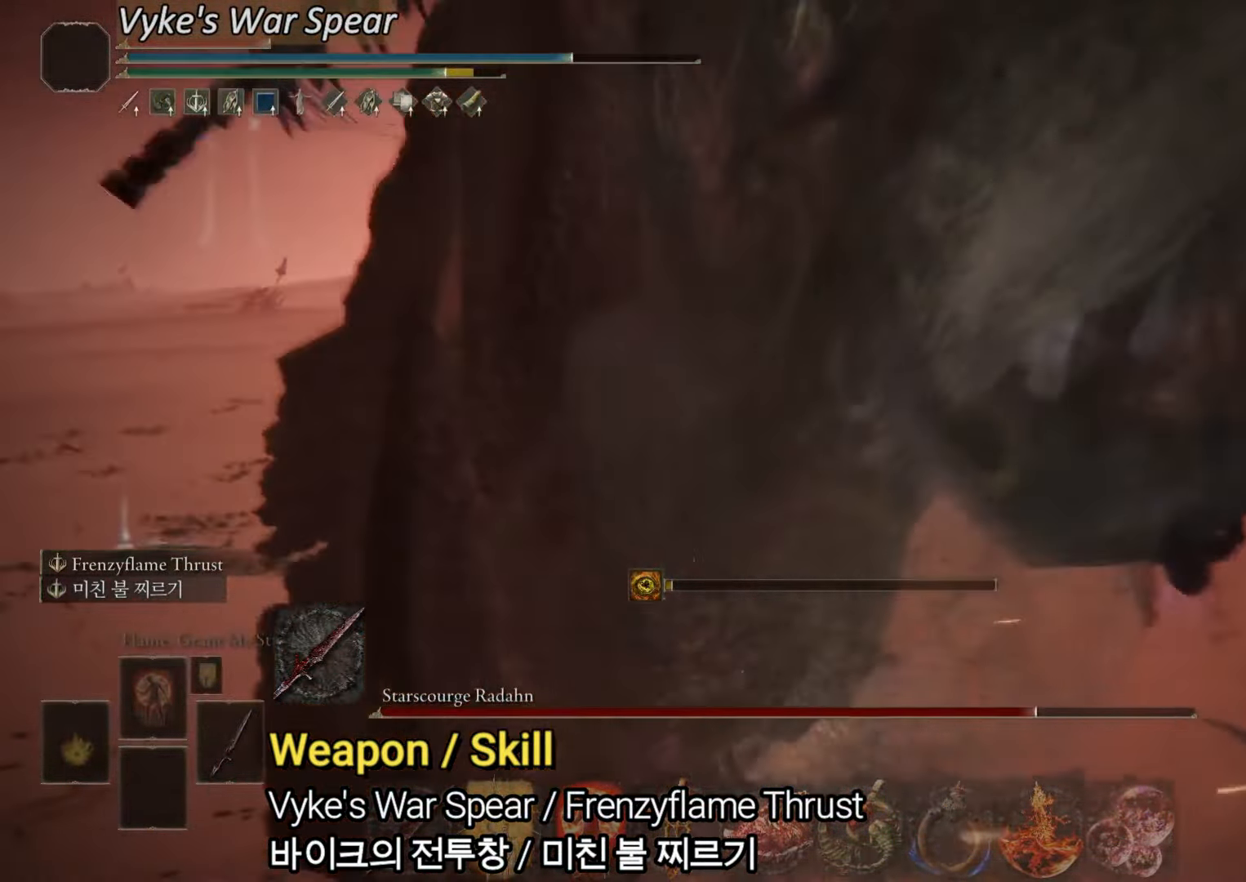
{"buttons": [], "left_stick": "up-right", "right_stick": "down-right", "events": [[84, "right_stick", "down-right"], [100, "L2", "up"], [134, "L2", "down"], [217, "L2", "up"], [334, "left_stick", "up-right"]]}
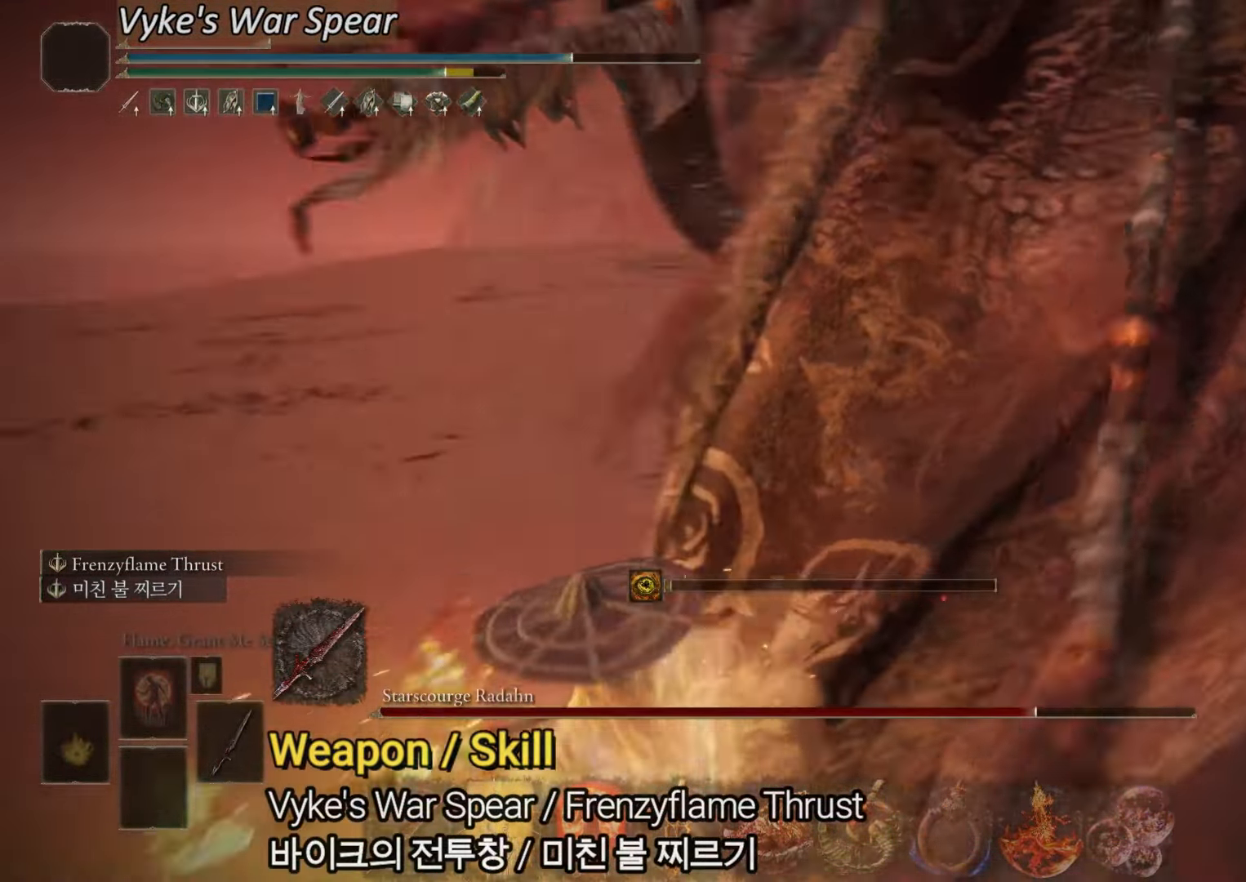
{"buttons": [], "left_stick": "up", "right_stick": "center", "events": [[100, "R3", "down"], [133, "right_stick", "center"], [233, "R3", "up"], [283, "left_stick", "up"]]}